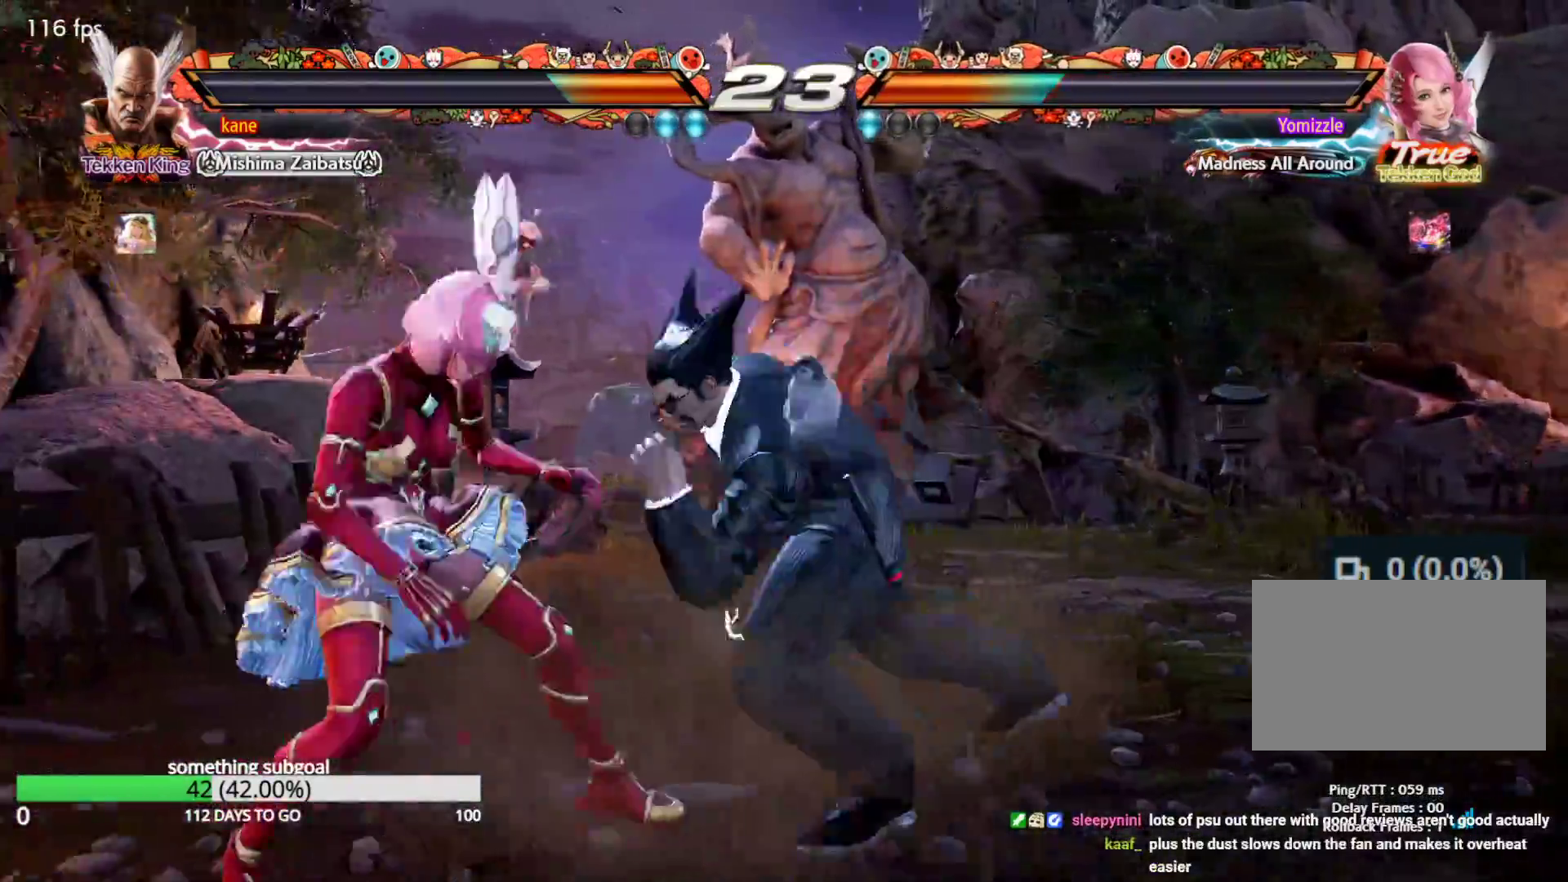
Gameplay with a controller (arcade stick); each line is a JSON object with the inputs held at the frame after it. "events" lists button and stick changes between this image and that frame as [ms after this image, input, new state], when the widget could be followed in between. Not read: L3 R3.
{"buttons": [], "left_stick": "center", "events": [[400, "left_stick", "left"], [450, "left_stick", "center"]]}
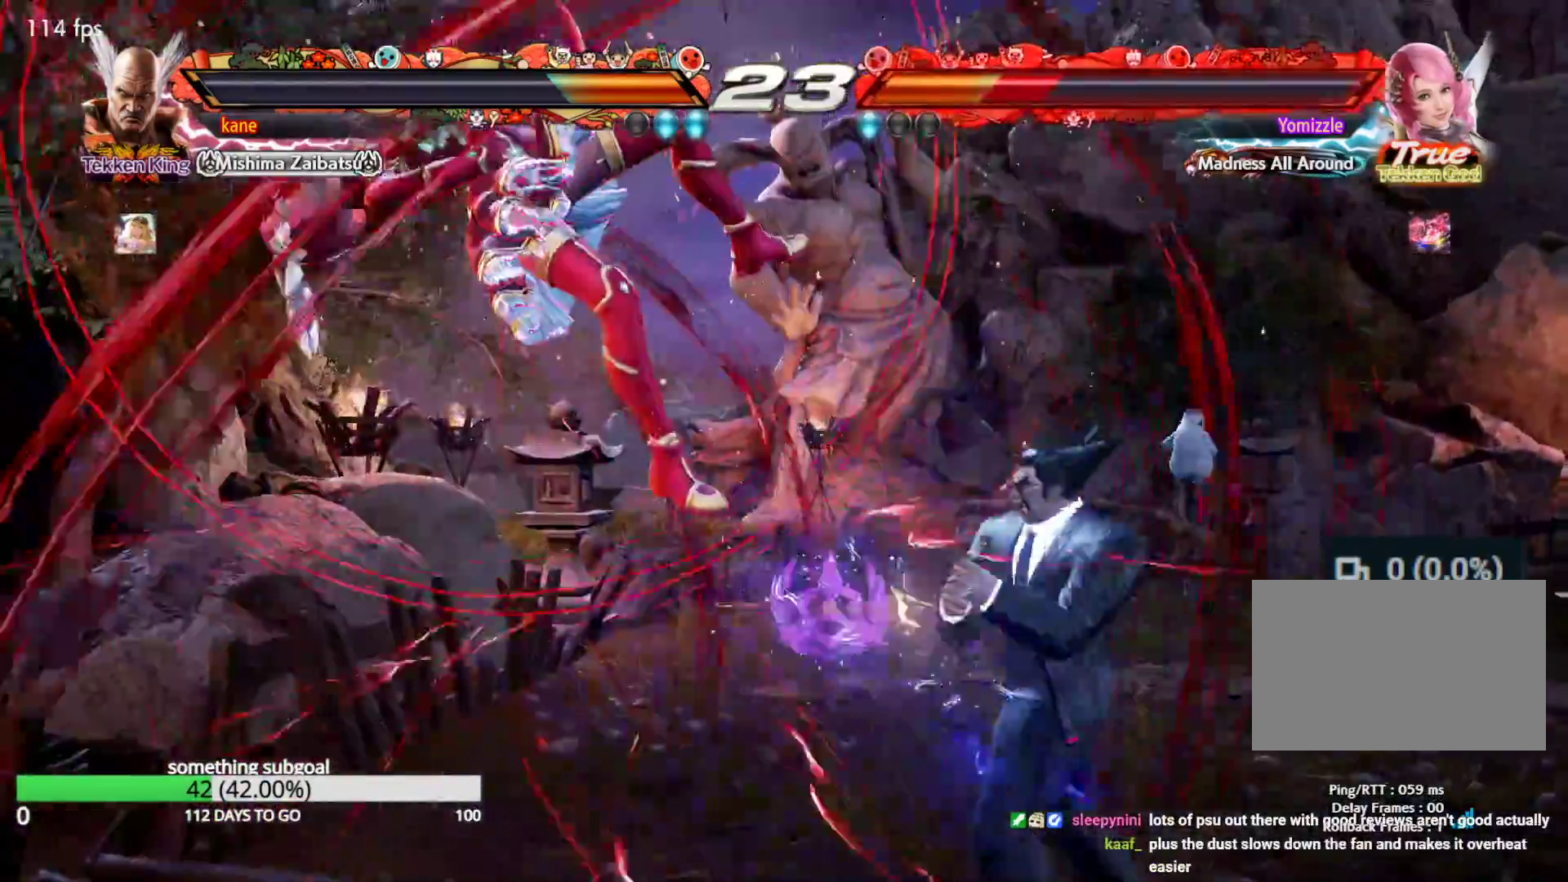
{"buttons": [], "left_stick": "center", "events": [[17, "left_stick", "left"], [100, "SQUARE", "down"], [183, "SQUARE", "up"], [183, "TRIANGLE", "down"], [217, "left_stick", "center"], [233, "TRIANGLE", "up"]]}
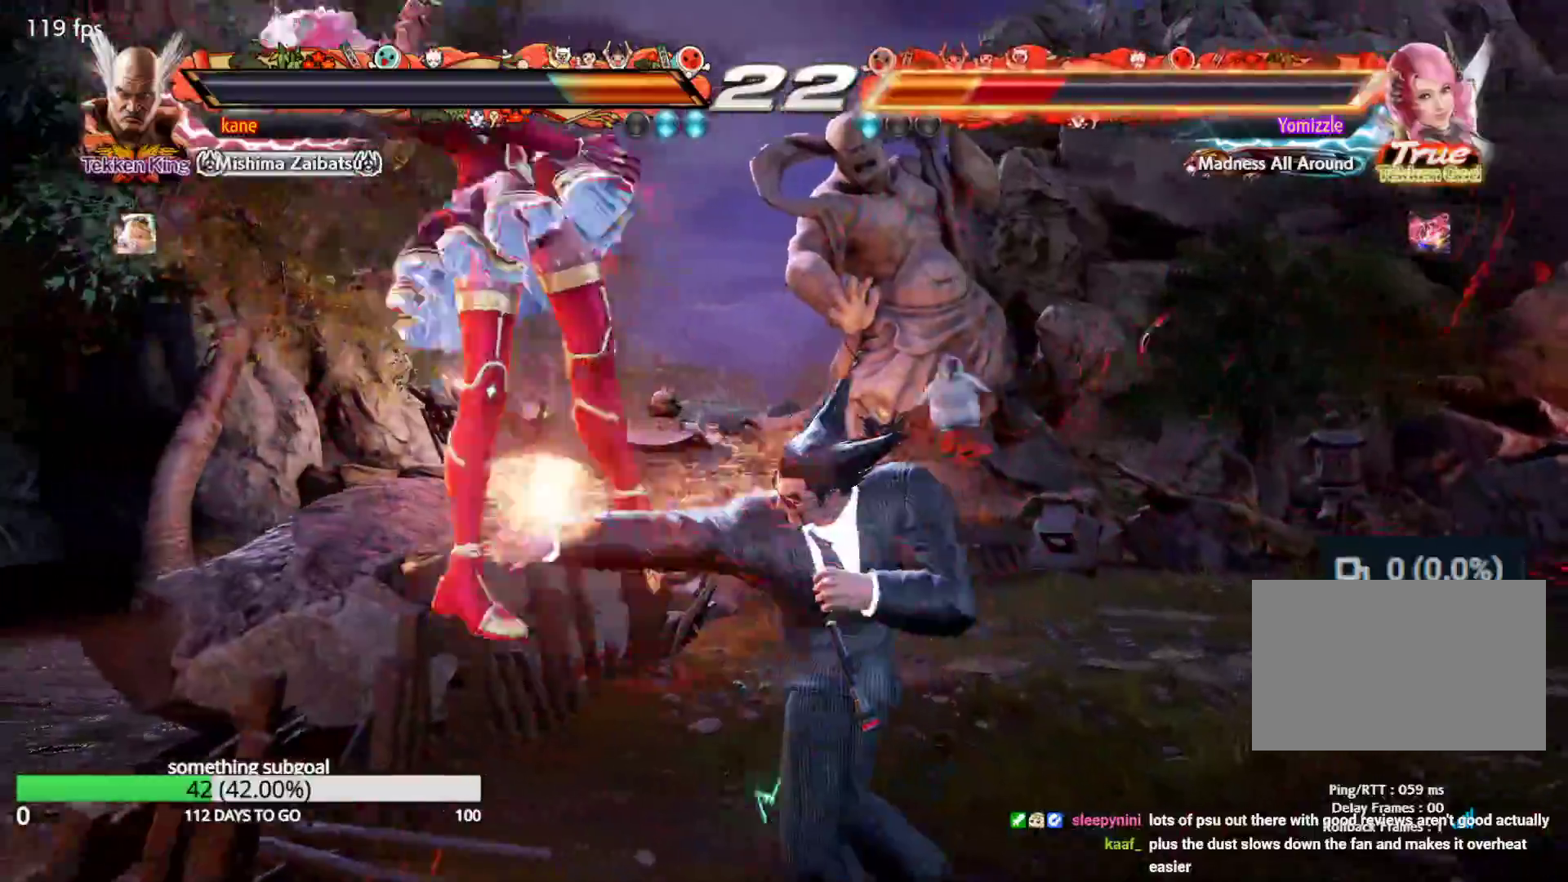
{"buttons": ["CIRCLE"], "left_stick": "down-left", "events": [[250, "left_stick", "left"], [383, "left_stick", "down-left"], [467, "CIRCLE", "down"]]}
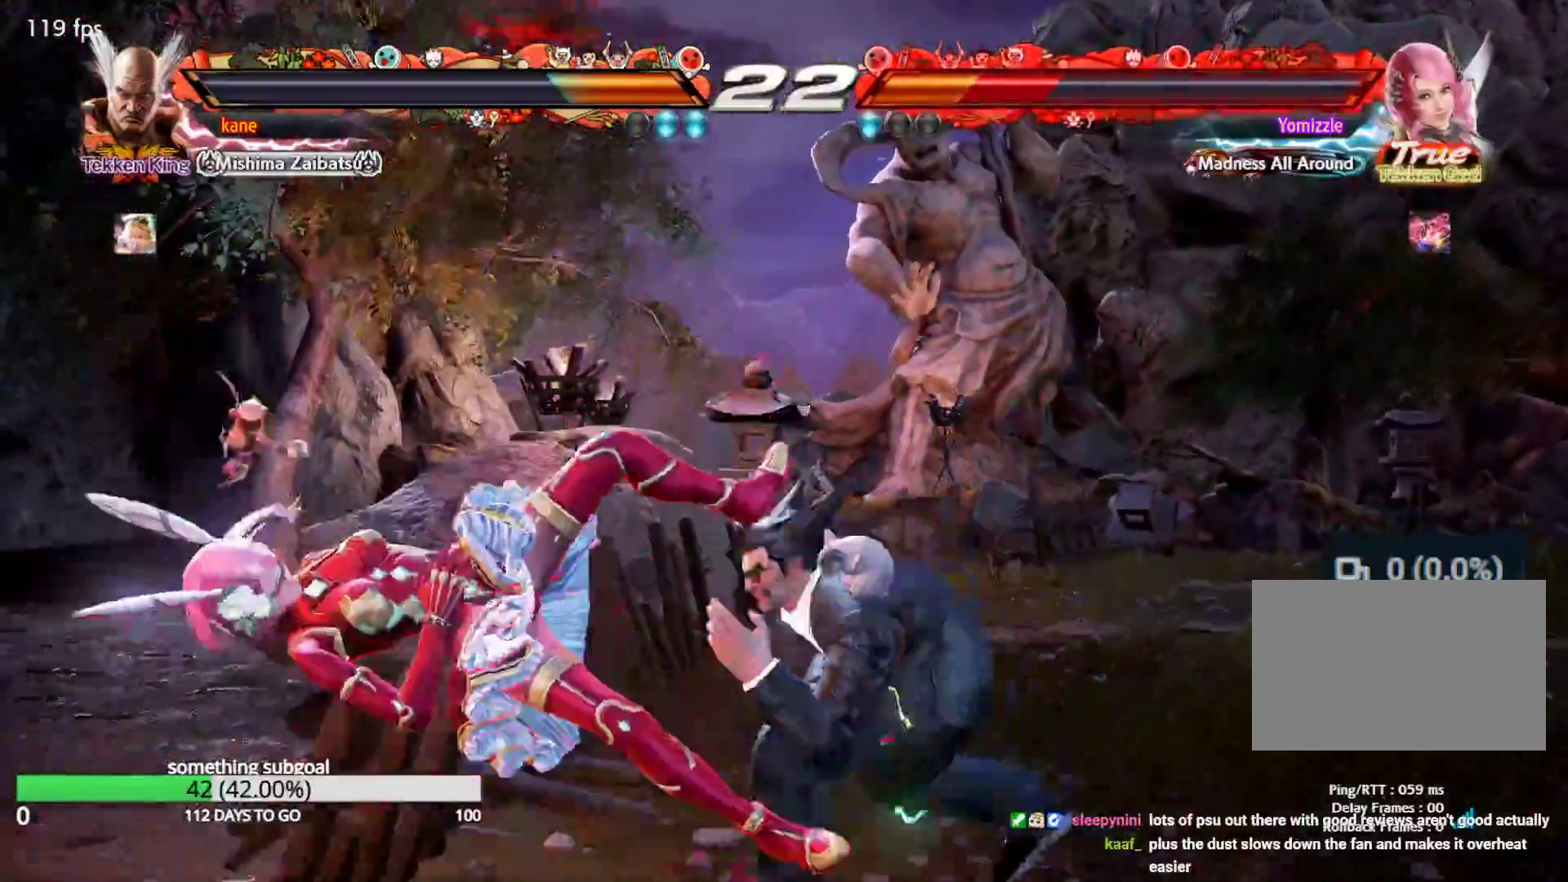
{"buttons": [], "left_stick": "center", "events": [[17, "left_stick", "center"], [33, "CIRCLE", "up"]]}